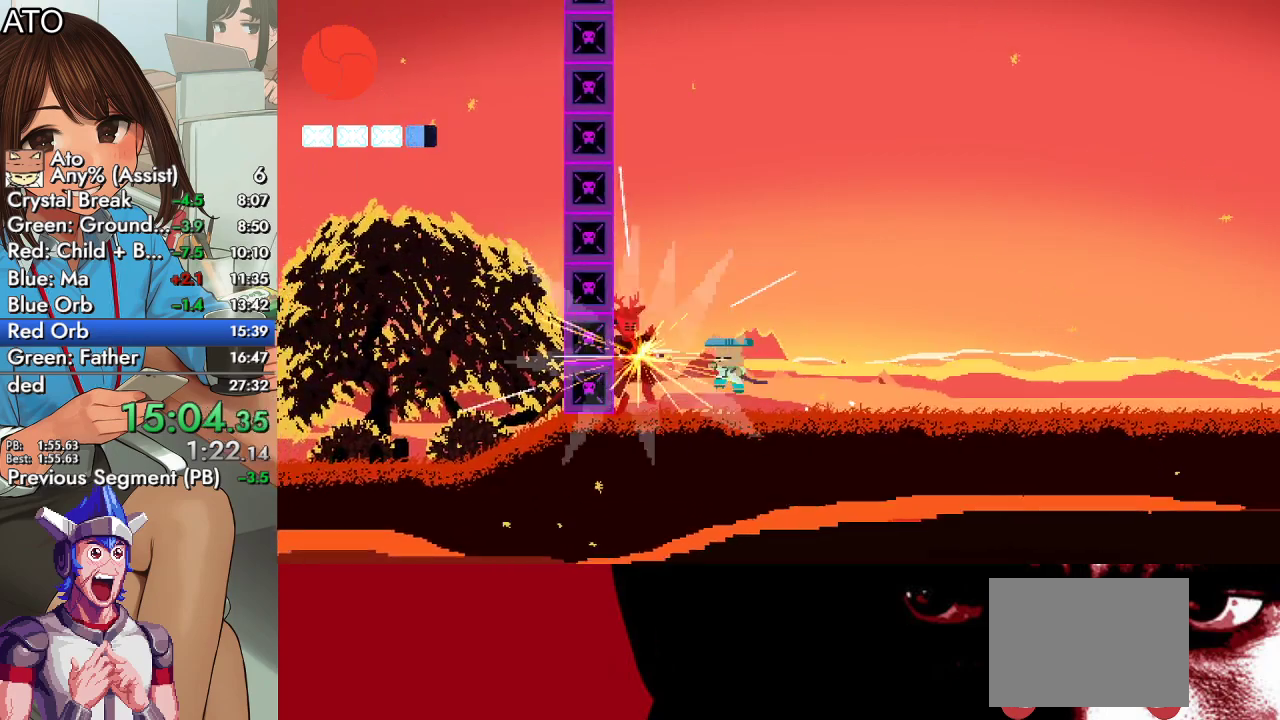
Gameplay with a controller (PlayStation layout); each line is a JSON object with the inputs held at the frame after it. "events" lists button and stick changes between this image and that frame as [ms after this image, input, new state], when the widget could be followed in between.
{"buttons": ["DPAD_LEFT"], "left_stick": "center", "right_stick": "center", "events": [[67, "SQUARE", "down"], [100, "CIRCLE", "up"], [100, "CROSS", "up"], [167, "SQUARE", "up"], [233, "SQUARE", "down"], [467, "SQUARE", "up"]]}
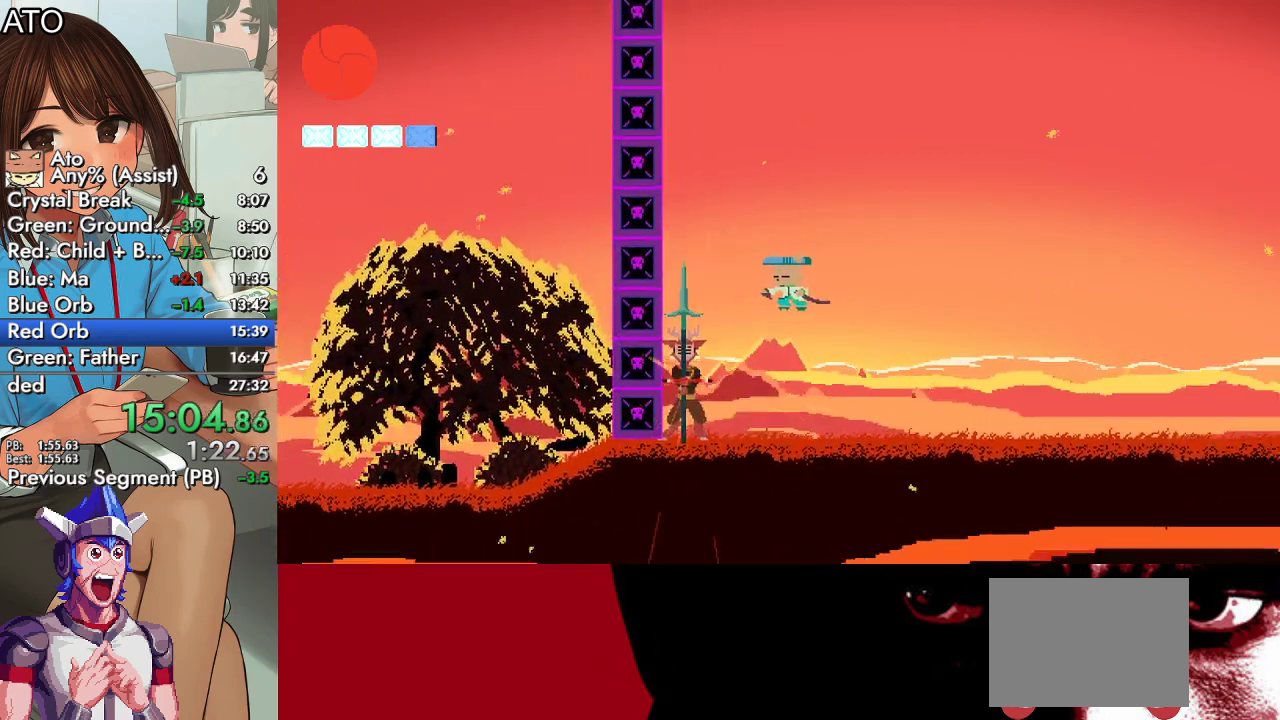
{"buttons": ["SQUARE", "DPAD_LEFT"], "left_stick": "center", "right_stick": "center", "events": [[367, "SQUARE", "down"]]}
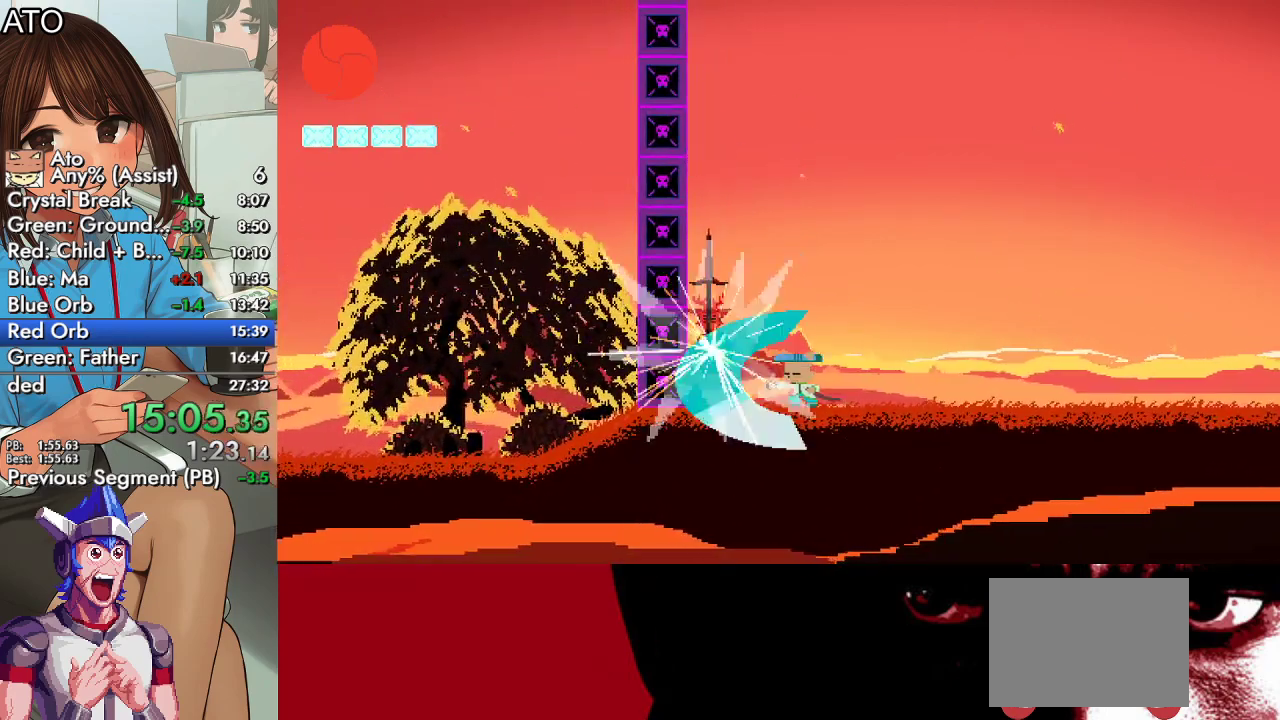
{"buttons": ["DPAD_LEFT"], "left_stick": "center", "right_stick": "center", "events": [[67, "CIRCLE", "down"], [67, "SQUARE", "up"], [100, "CROSS", "down"], [133, "SQUARE", "down"], [200, "CIRCLE", "up"], [200, "CROSS", "up"], [233, "SQUARE", "up"], [333, "SQUARE", "down"], [400, "SQUARE", "up"]]}
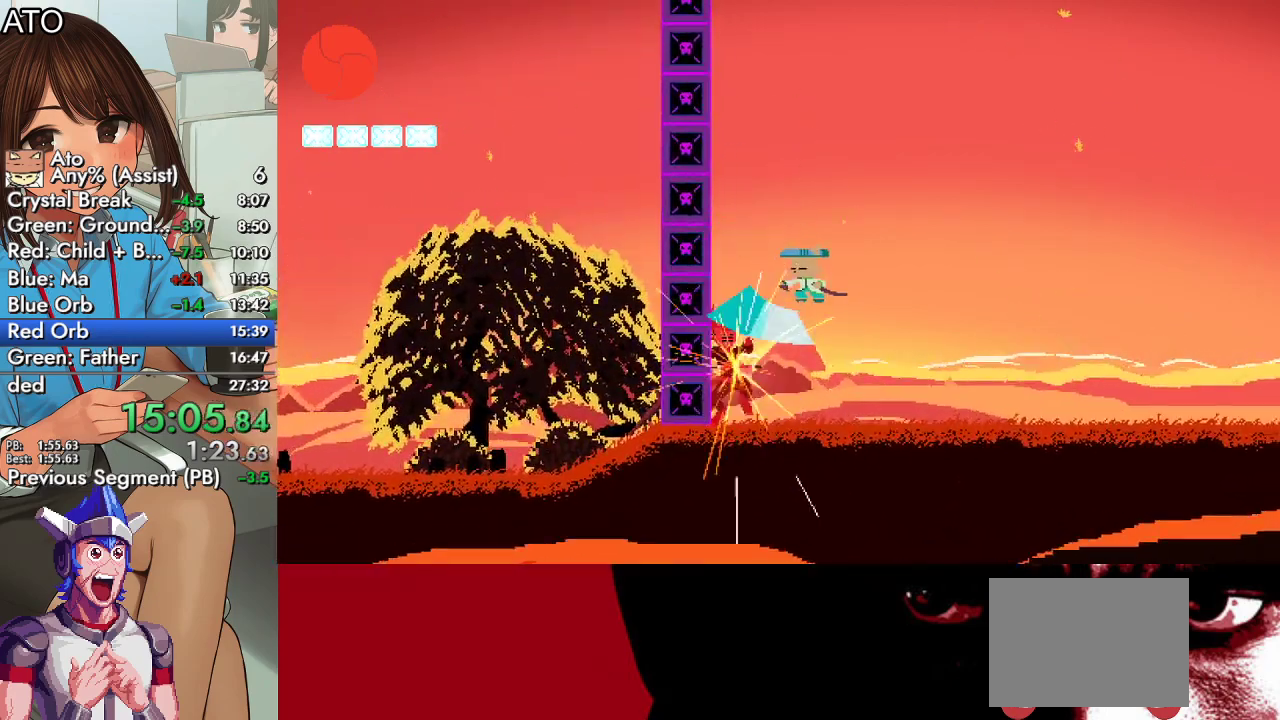
{"buttons": ["SQUARE", "DPAD_LEFT"], "left_stick": "center", "right_stick": "center", "events": [[233, "SQUARE", "down"], [333, "SQUARE", "up"], [467, "SQUARE", "down"]]}
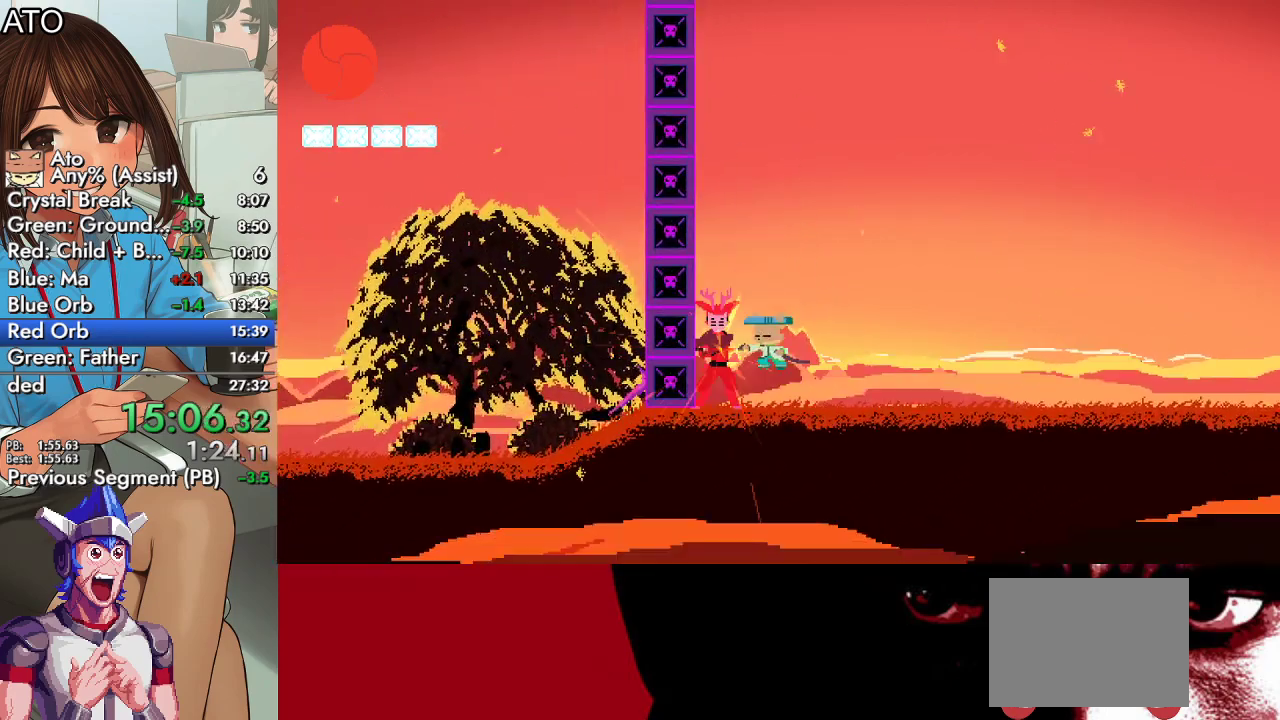
{"buttons": ["DPAD_LEFT"], "left_stick": "center", "right_stick": "center", "events": [[267, "CIRCLE", "down"], [267, "SQUARE", "up"], [300, "CROSS", "down"], [433, "CIRCLE", "up"], [433, "CROSS", "up"]]}
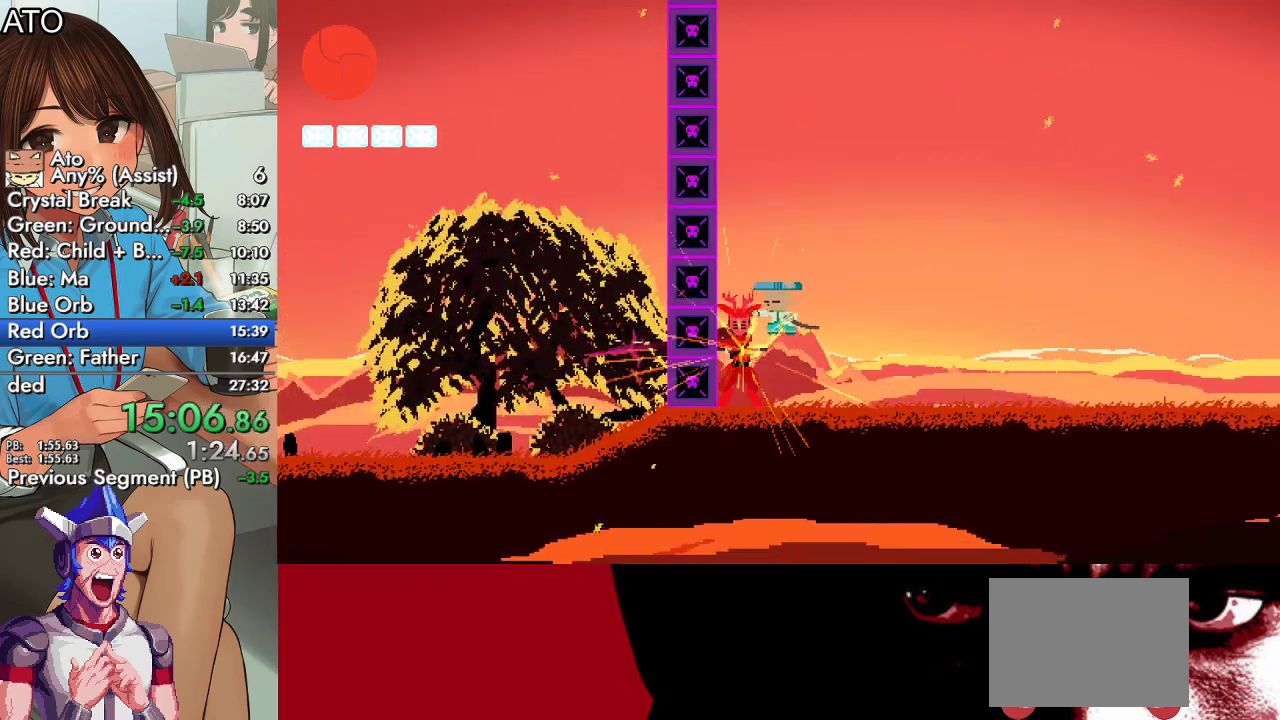
{"buttons": ["DPAD_LEFT"], "left_stick": "center", "right_stick": "center", "events": [[33, "SQUARE", "down"], [100, "SQUARE", "up"], [267, "TRIANGLE", "down"], [400, "TRIANGLE", "up"]]}
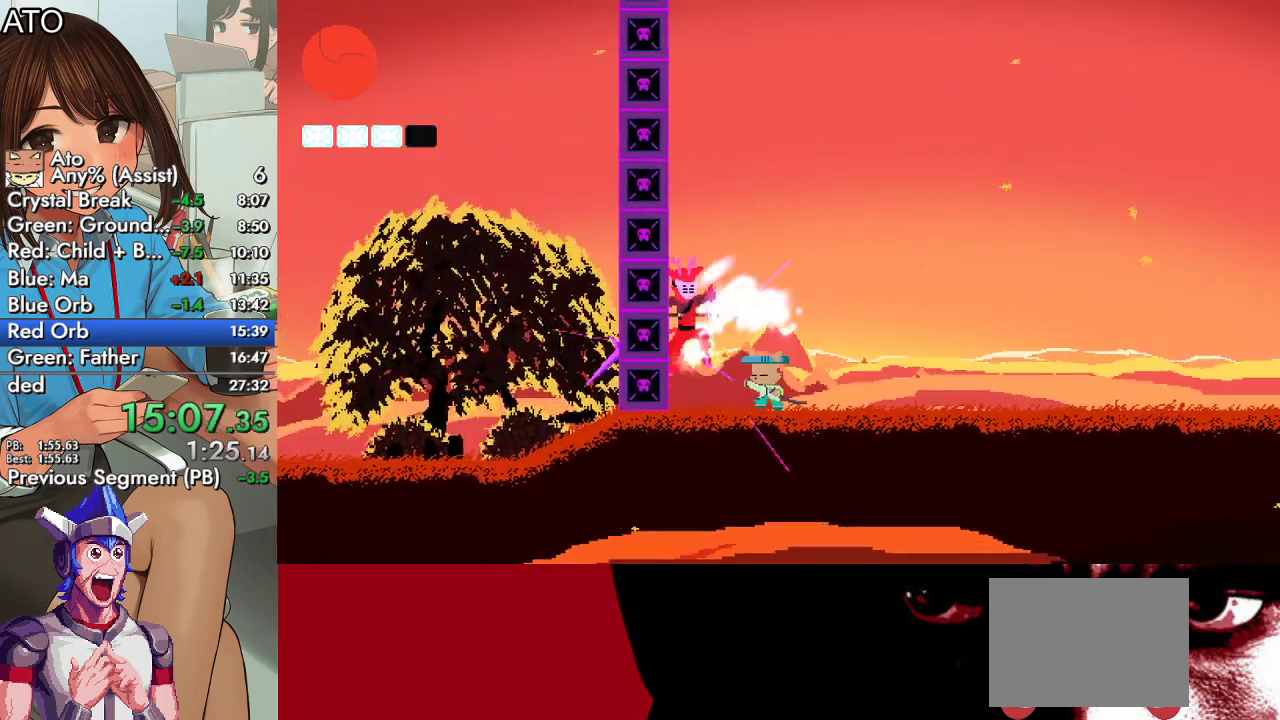
{"buttons": ["DPAD_LEFT"], "left_stick": "center", "right_stick": "center", "events": [[67, "CIRCLE", "down"], [133, "CROSS", "down"], [167, "SQUARE", "down"], [233, "CIRCLE", "up"], [233, "CROSS", "up"], [267, "SQUARE", "up"], [400, "SQUARE", "down"], [467, "SQUARE", "up"]]}
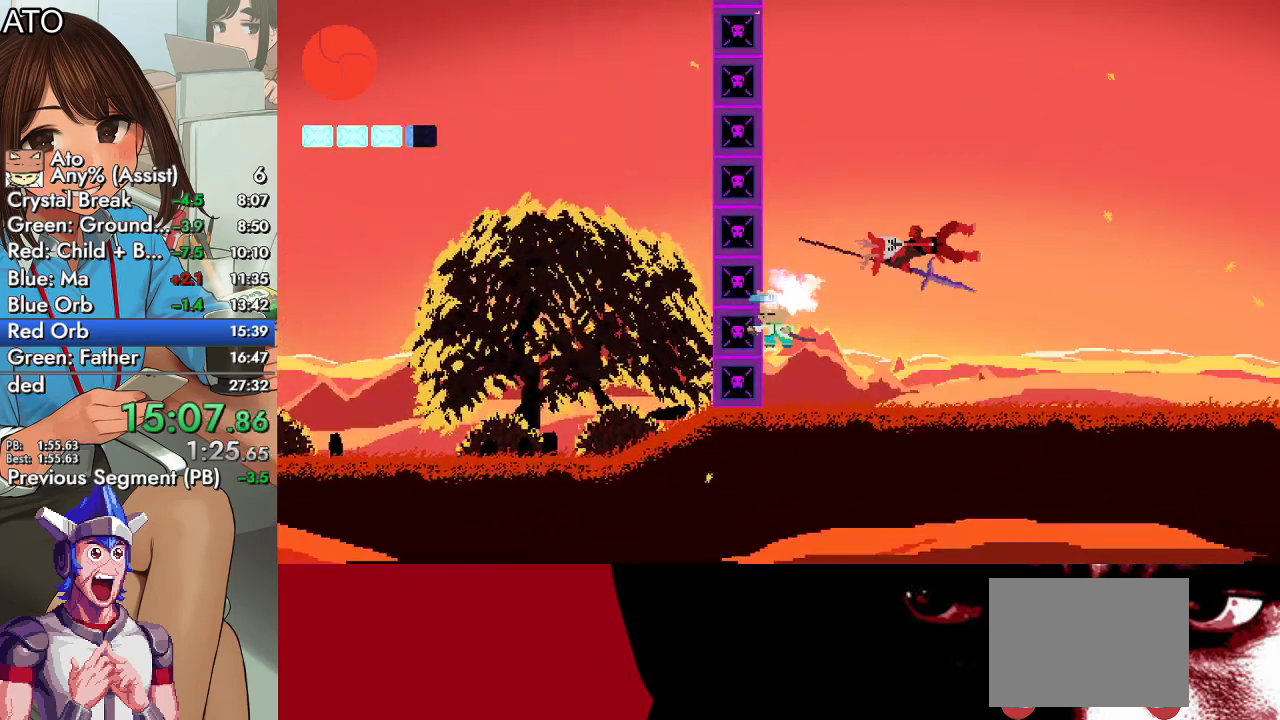
{"buttons": ["DPAD_RIGHT"], "left_stick": "center", "right_stick": "center", "events": [[33, "DPAD_LEFT", "up"], [67, "DPAD_RIGHT", "down"], [133, "SQUARE", "down"], [267, "CIRCLE", "down"], [267, "SQUARE", "up"], [300, "CROSS", "down"], [333, "SQUARE", "down"], [400, "CIRCLE", "up"], [400, "CROSS", "up"], [467, "SQUARE", "up"]]}